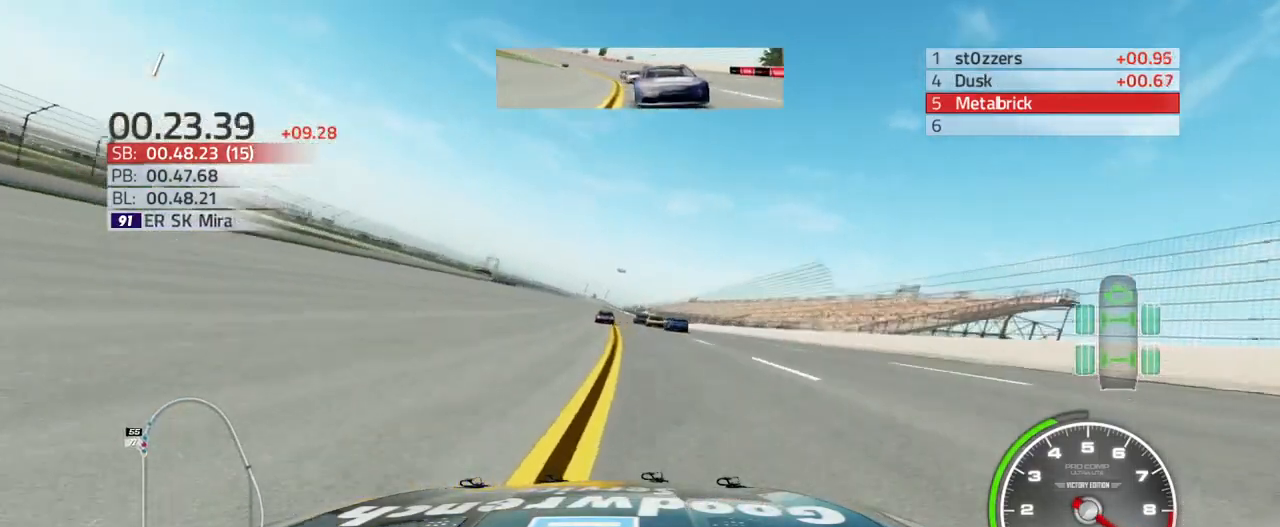
Gameplay with a controller (PlayStation layout); each line is a JSON object with the inputs held at the frame after it. "events" lists button and stick changes between this image and that frame as [ms after this image, input, new state], when the widget could be followed in between.
{"buttons": ["R2"], "left_stick": "up-left", "right_stick": "center", "events": []}
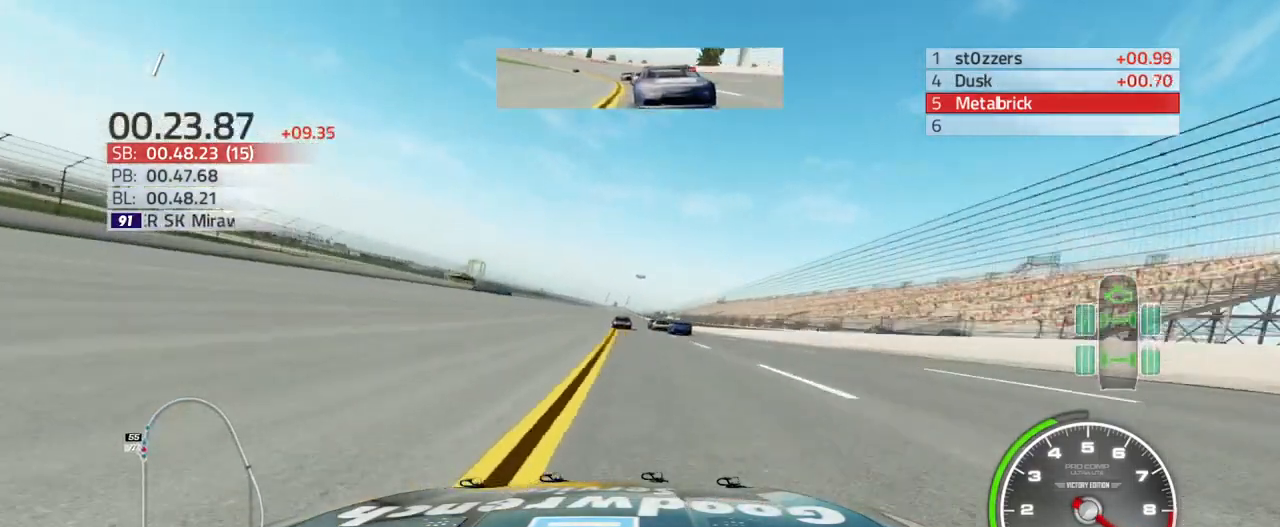
{"buttons": ["R2"], "left_stick": "center", "right_stick": "center", "events": [[33, "left_stick", "center"]]}
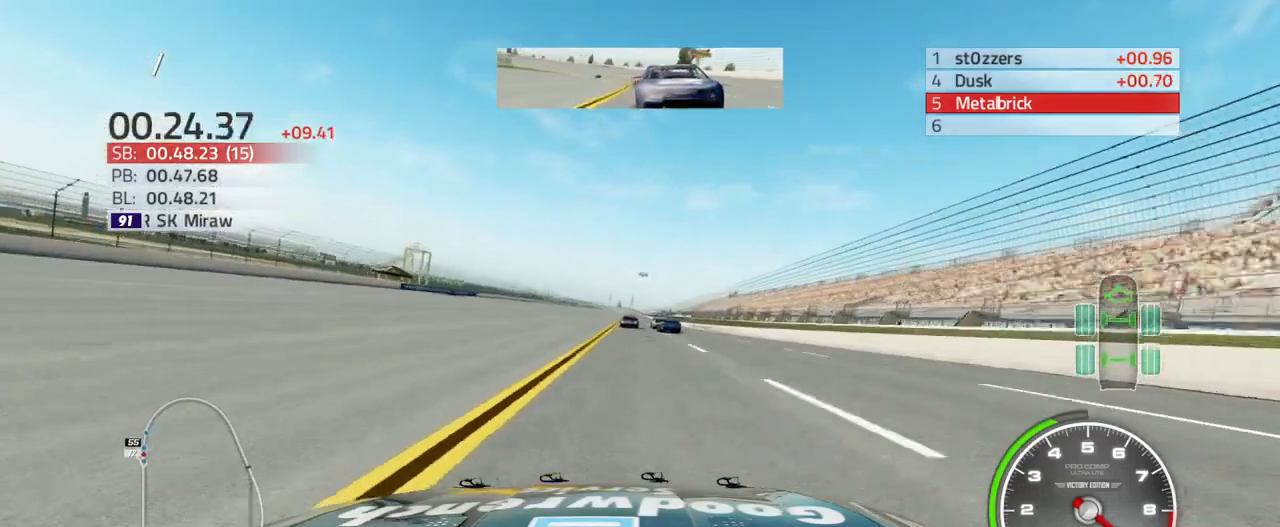
{"buttons": ["R2"], "left_stick": "up", "right_stick": "center", "events": [[433, "left_stick", "up"]]}
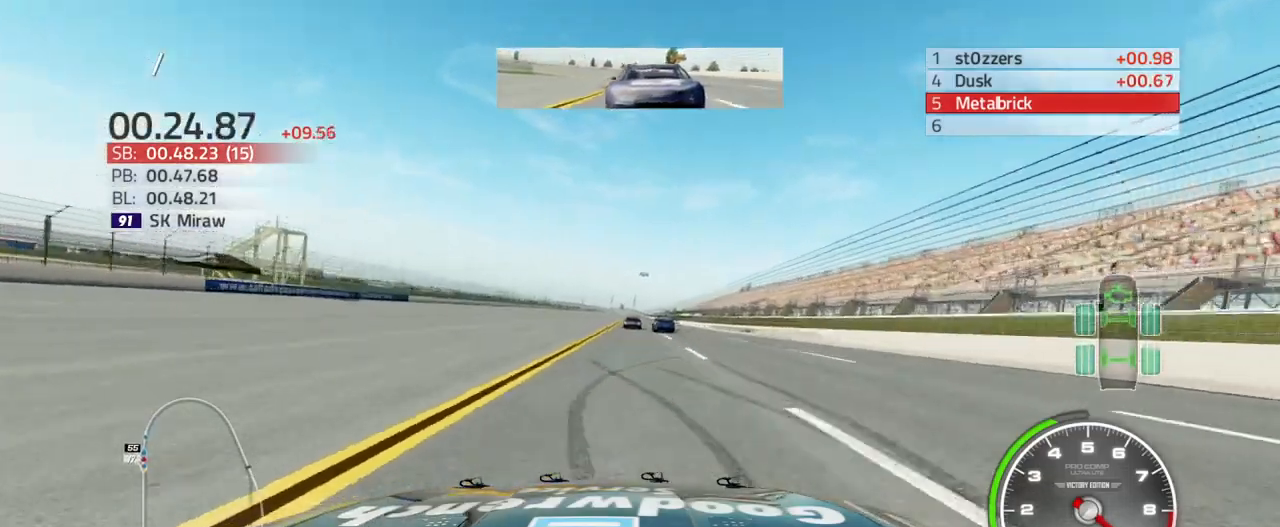
{"buttons": ["R2"], "left_stick": "center", "right_stick": "center", "events": [[133, "left_stick", "up-left"], [267, "left_stick", "center"]]}
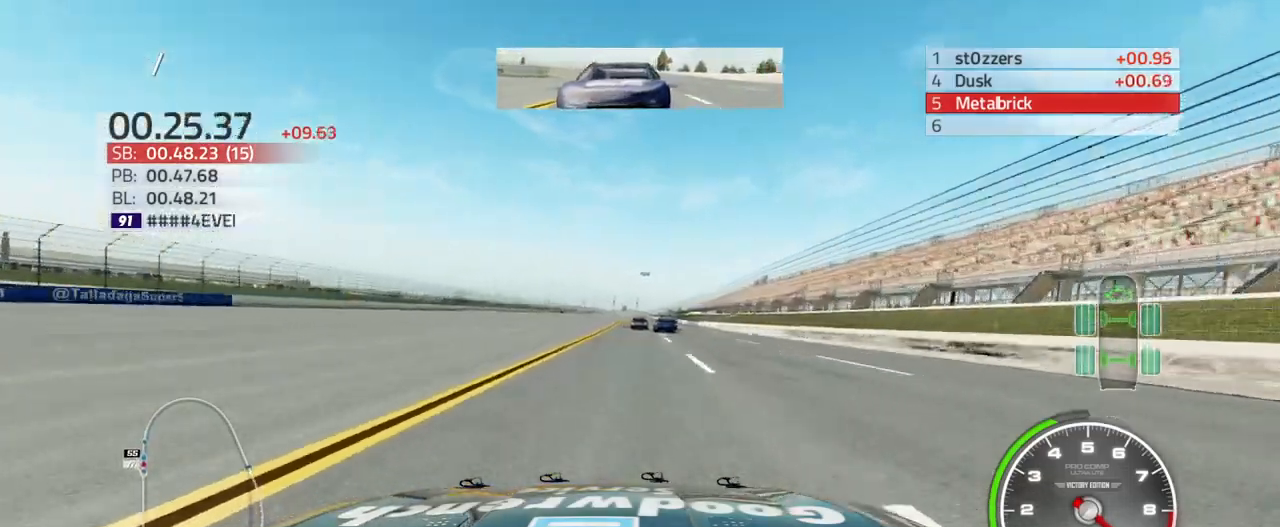
{"buttons": ["R2"], "left_stick": "up", "right_stick": "center", "events": [[67, "left_stick", "up"]]}
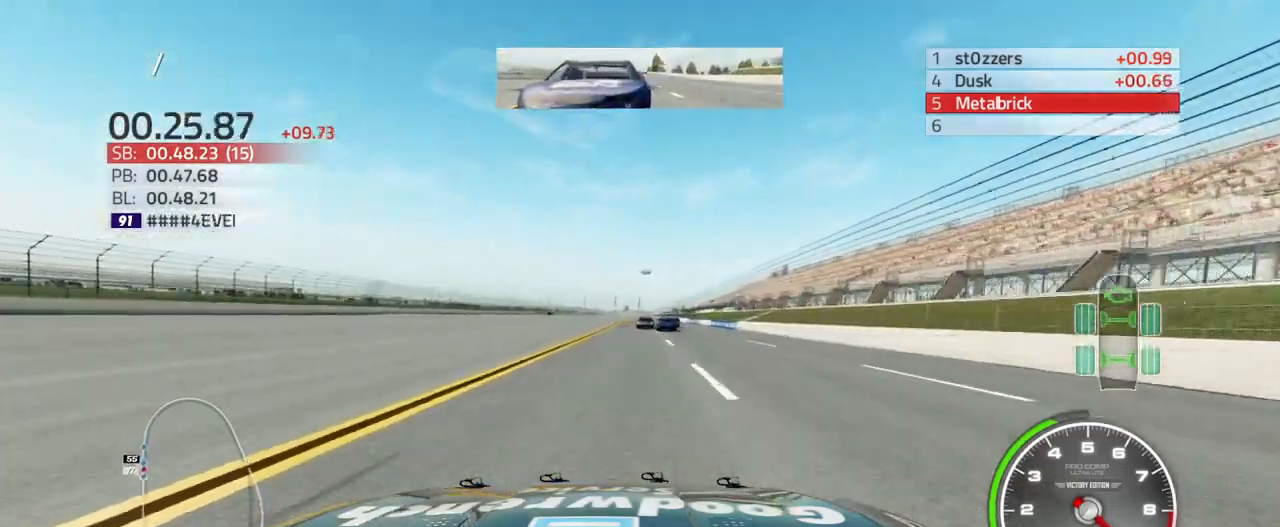
{"buttons": ["R2"], "left_stick": "up", "right_stick": "center", "events": []}
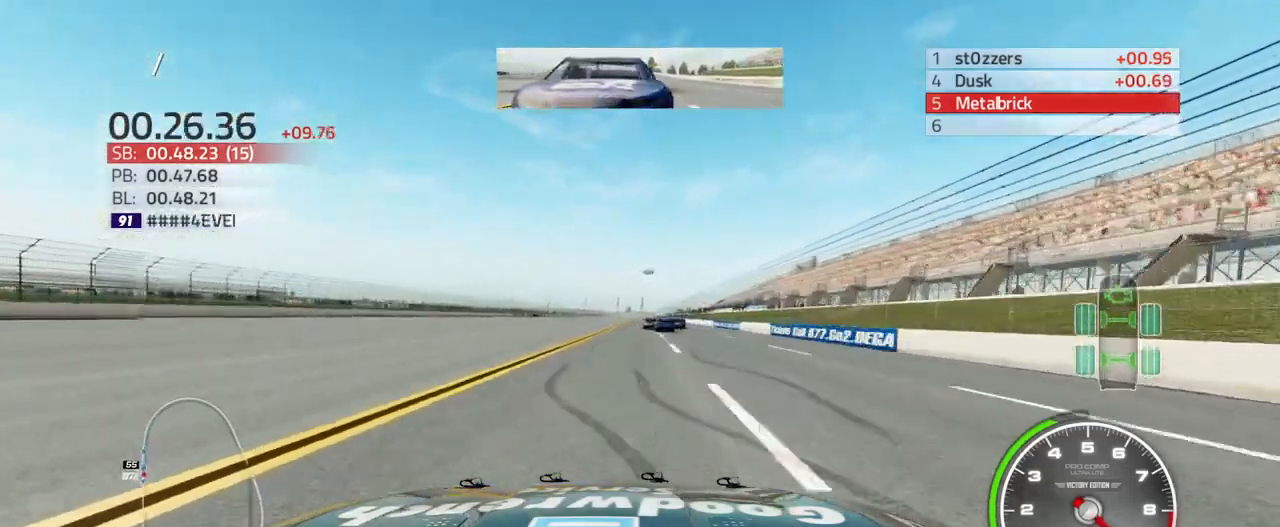
{"buttons": ["R2"], "left_stick": "up", "right_stick": "center", "events": []}
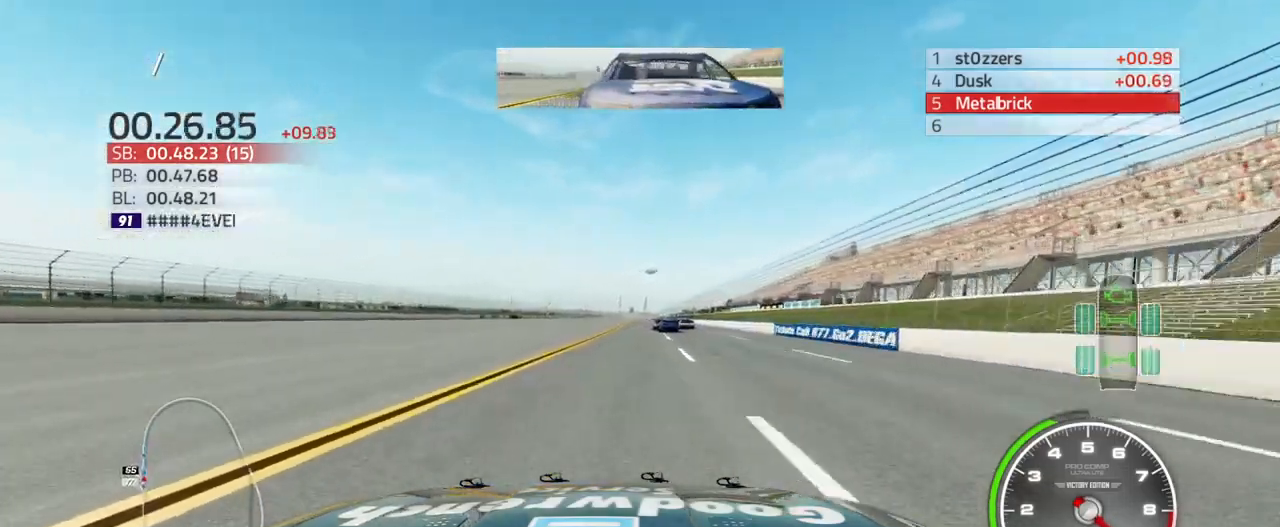
{"buttons": ["R2"], "left_stick": "up-right", "right_stick": "center", "events": [[233, "left_stick", "up-right"]]}
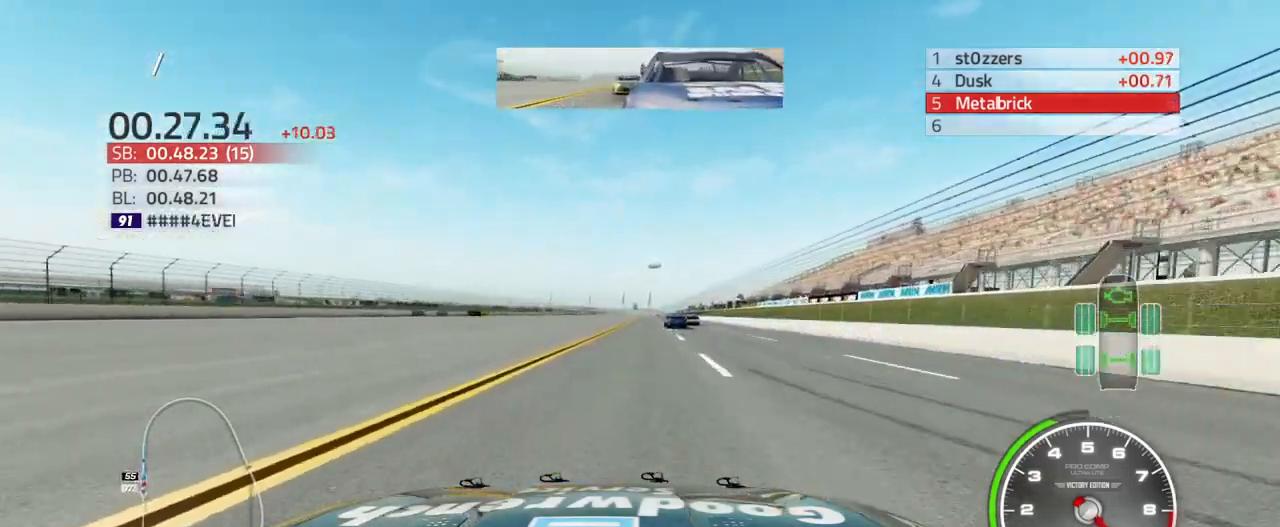
{"buttons": ["R2"], "left_stick": "up-right", "right_stick": "center", "events": []}
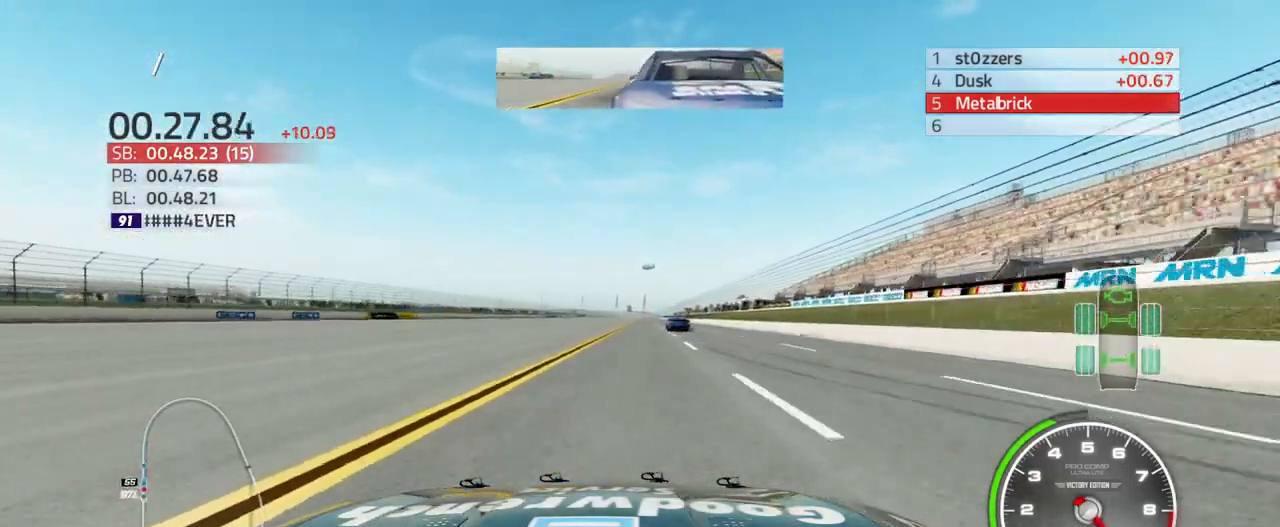
{"buttons": ["R2"], "left_stick": "up-left", "right_stick": "center", "events": [[333, "left_stick", "up"], [467, "left_stick", "up-left"]]}
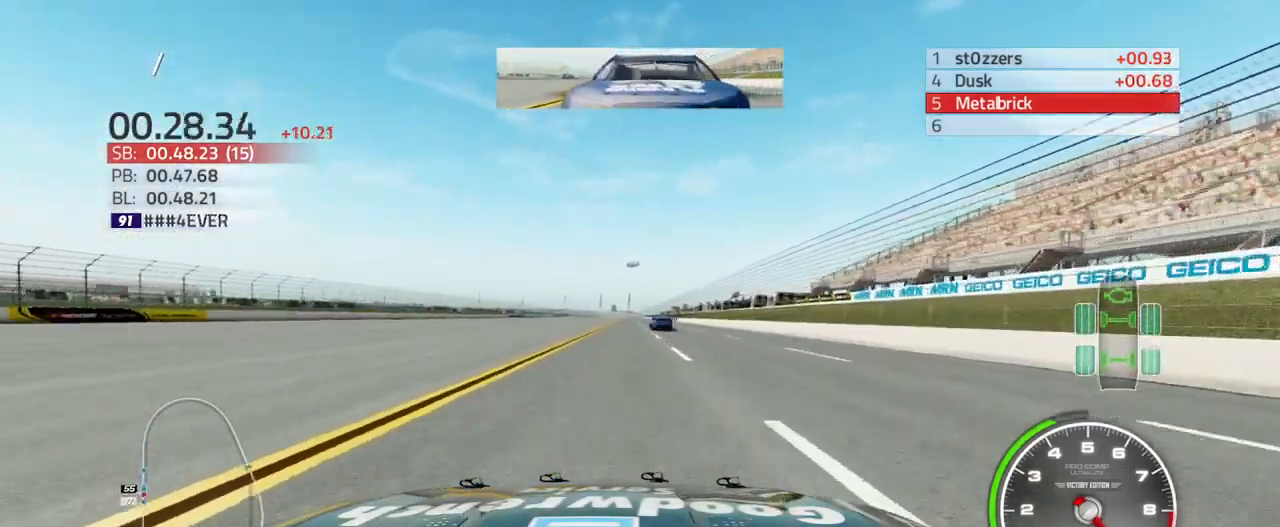
{"buttons": ["CROSS", "R2"], "left_stick": "up", "right_stick": "center", "events": [[233, "left_stick", "up"], [500, "CROSS", "down"]]}
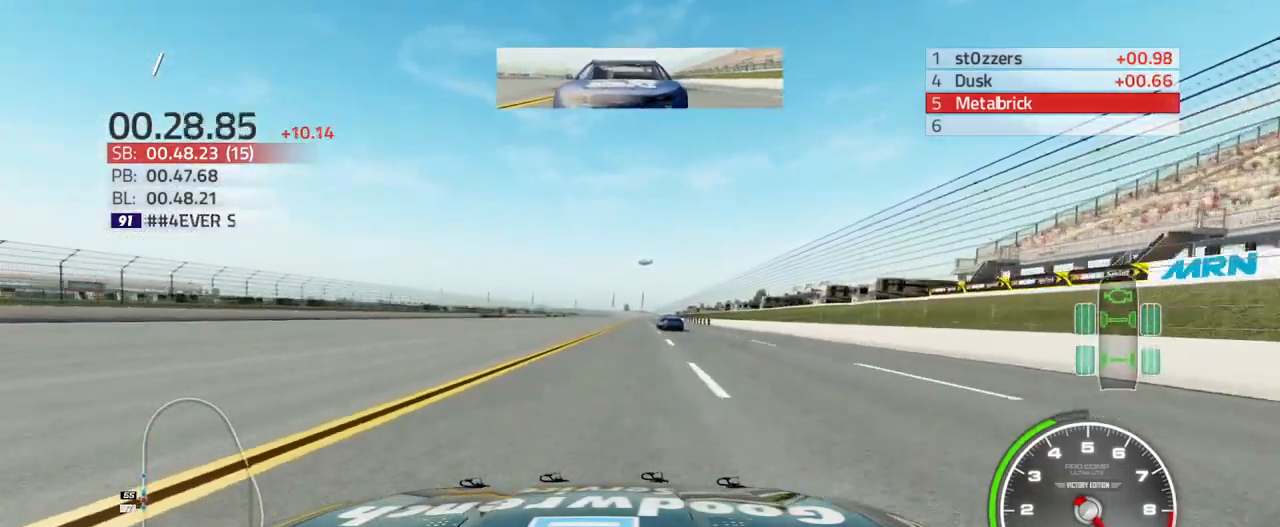
{"buttons": ["R2"], "left_stick": "center", "right_stick": "center", "events": [[200, "CROSS", "up"], [200, "left_stick", "center"]]}
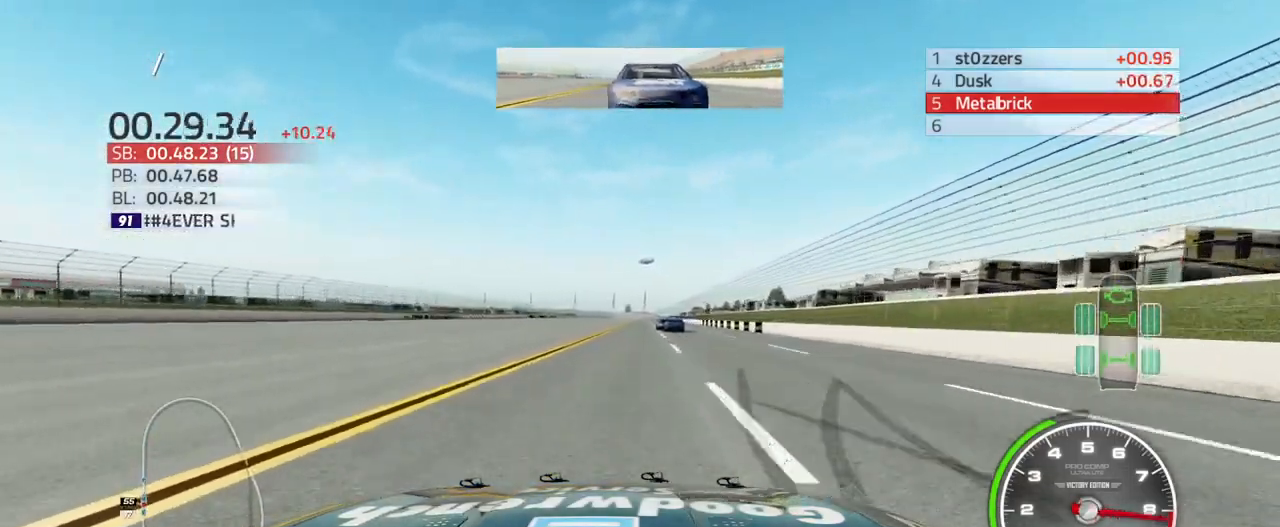
{"buttons": ["R2"], "left_stick": "up-right", "right_stick": "center", "events": [[133, "left_stick", "up-right"]]}
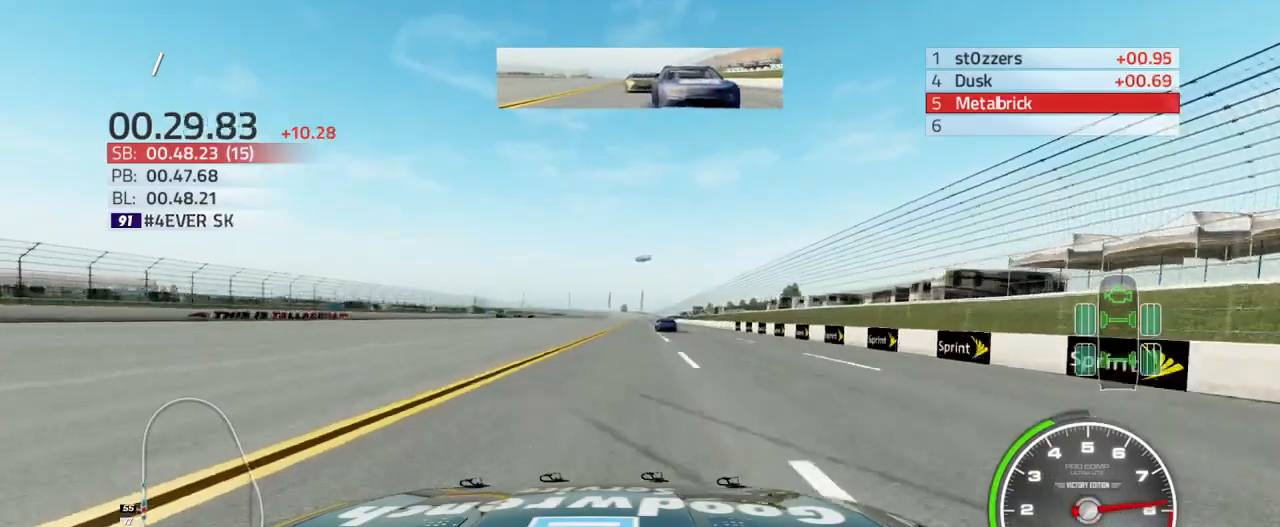
{"buttons": ["L1", "R2"], "left_stick": "center", "right_stick": "center", "events": [[100, "left_stick", "center"], [267, "L1", "down"]]}
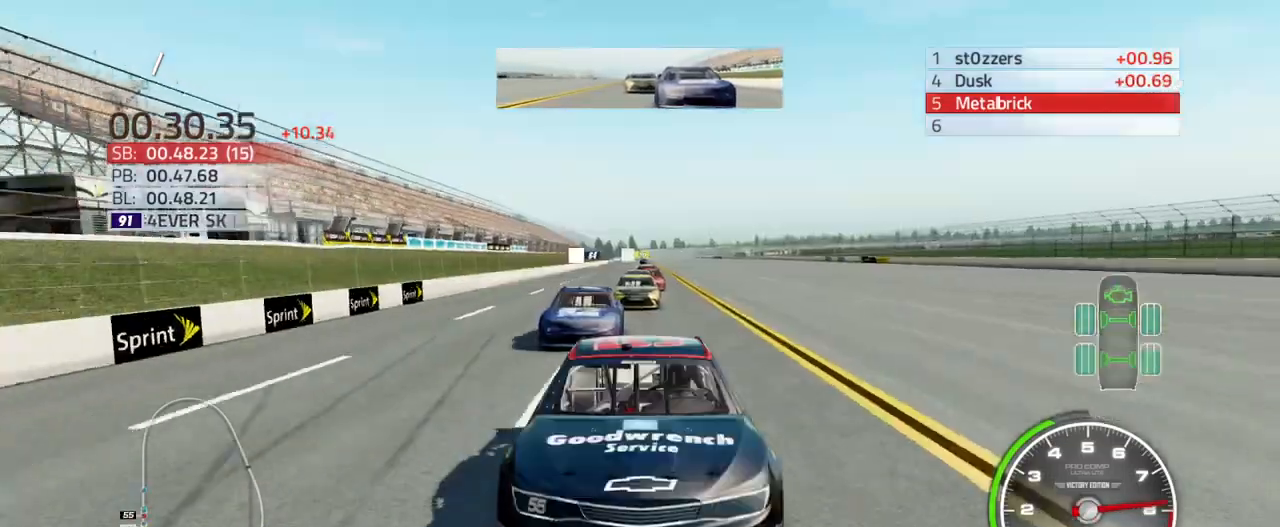
{"buttons": ["R2"], "left_stick": "center", "right_stick": "center", "events": [[300, "L1", "up"]]}
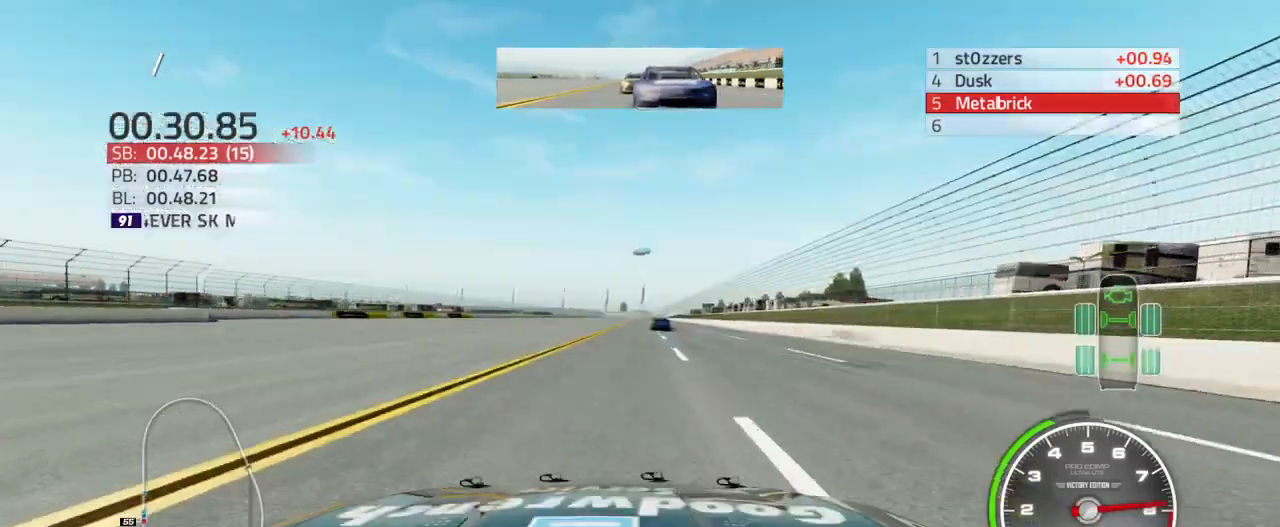
{"buttons": ["R2"], "left_stick": "up-right", "right_stick": "center", "events": [[300, "left_stick", "up-right"]]}
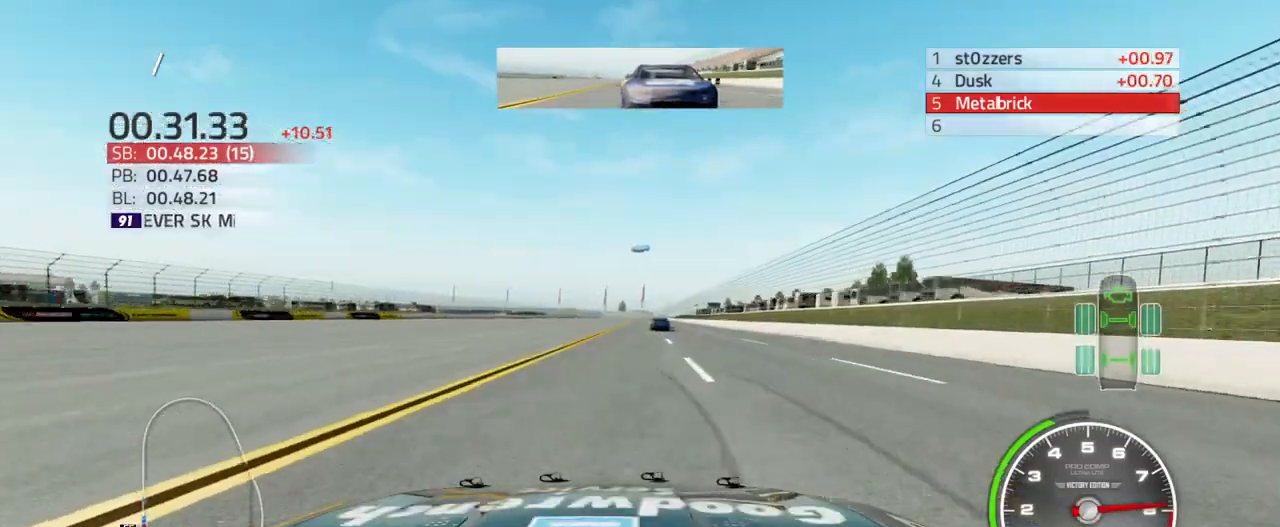
{"buttons": ["R2"], "left_stick": "up-right", "right_stick": "center", "events": [[233, "left_stick", "up"], [367, "left_stick", "up-right"]]}
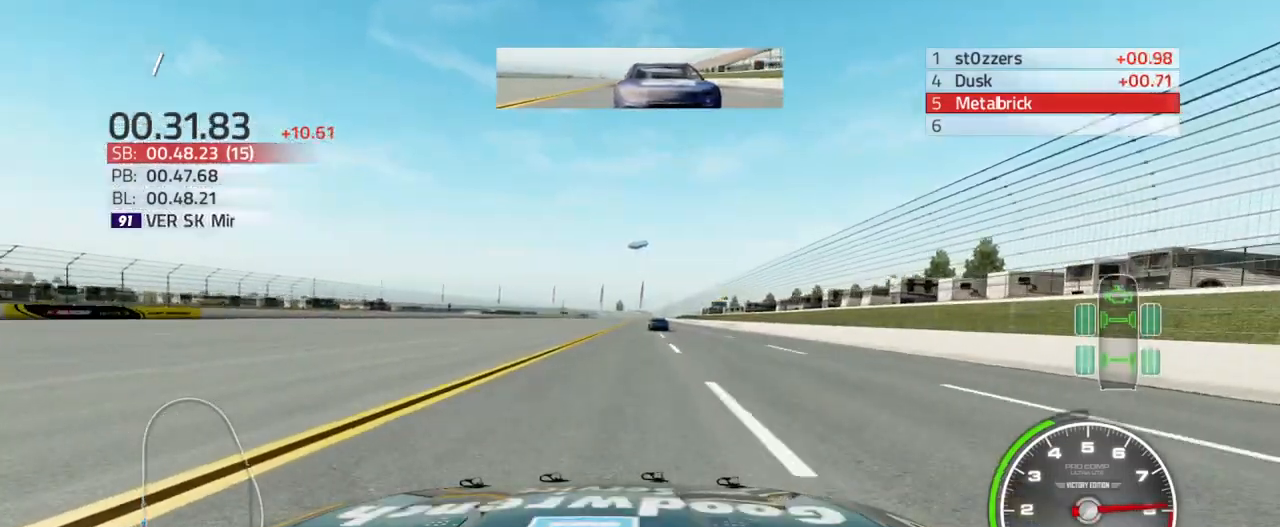
{"buttons": ["R2"], "left_stick": "up", "right_stick": "center", "events": [[67, "left_stick", "up"], [167, "left_stick", "up-right"], [500, "left_stick", "up"]]}
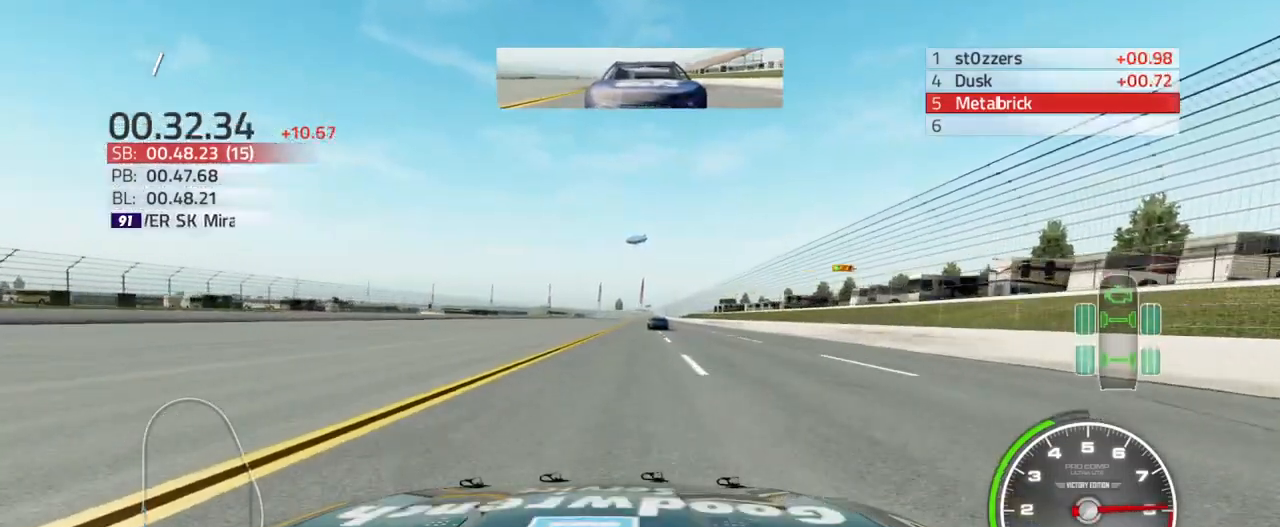
{"buttons": ["R2"], "left_stick": "up-right", "right_stick": "center", "events": [[133, "left_stick", "up-right"]]}
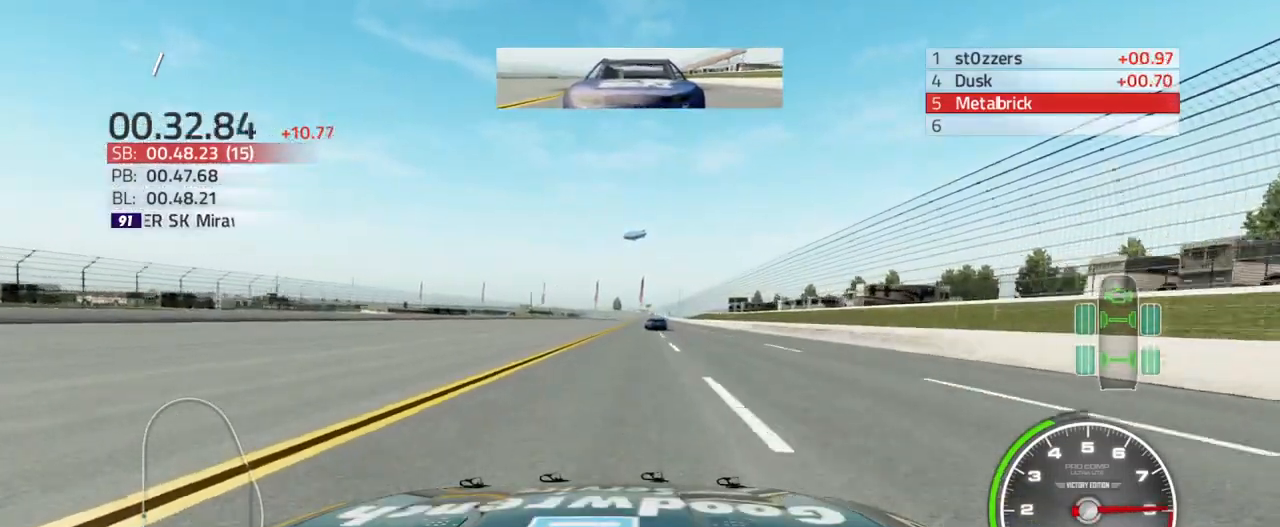
{"buttons": ["R2"], "left_stick": "up-right", "right_stick": "center", "events": []}
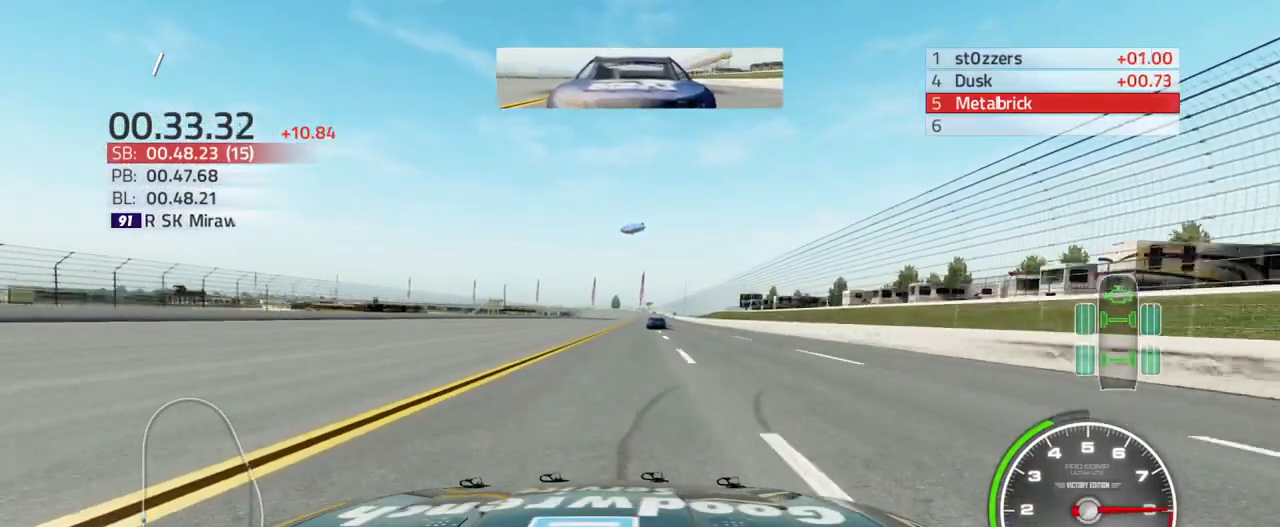
{"buttons": ["R2"], "left_stick": "up-right", "right_stick": "center", "events": []}
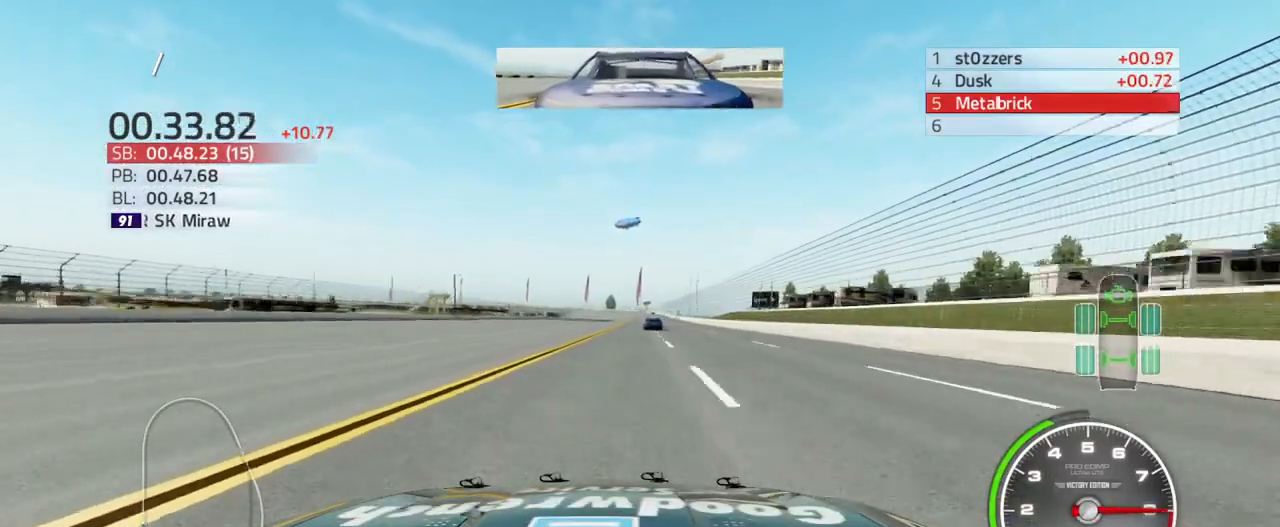
{"buttons": ["R2"], "left_stick": "up", "right_stick": "center", "events": [[467, "left_stick", "up"]]}
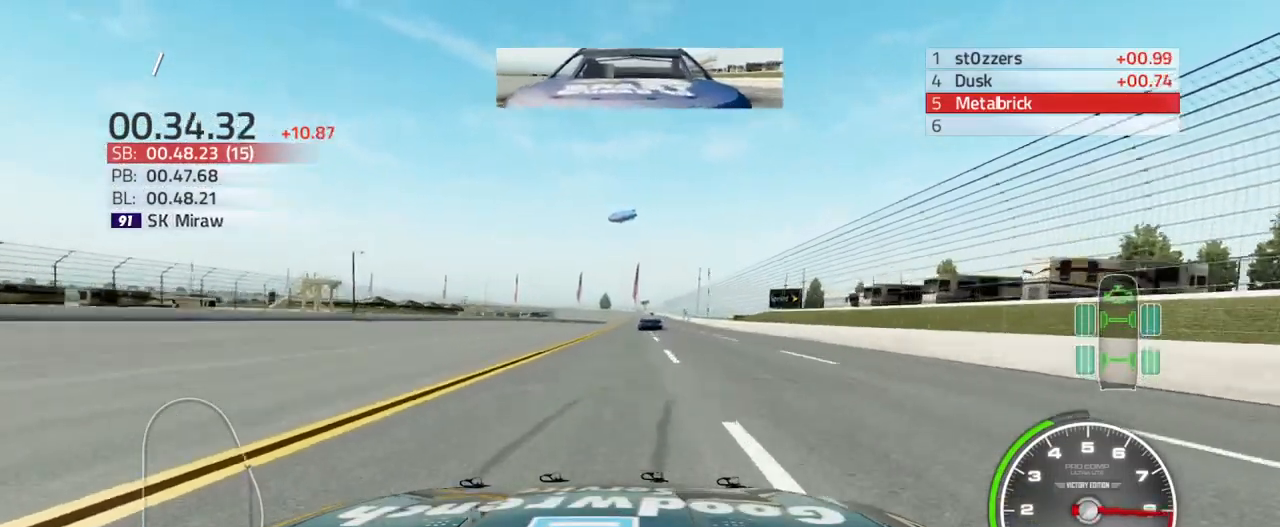
{"buttons": ["R2"], "left_stick": "up", "right_stick": "center", "events": []}
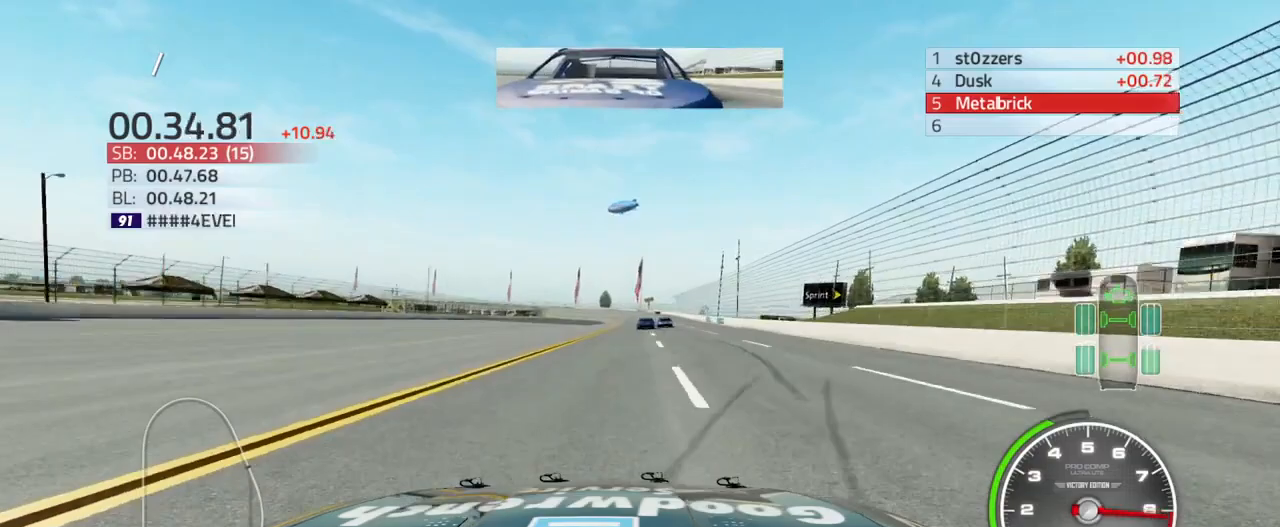
{"buttons": ["R2"], "left_stick": "up", "right_stick": "center", "events": []}
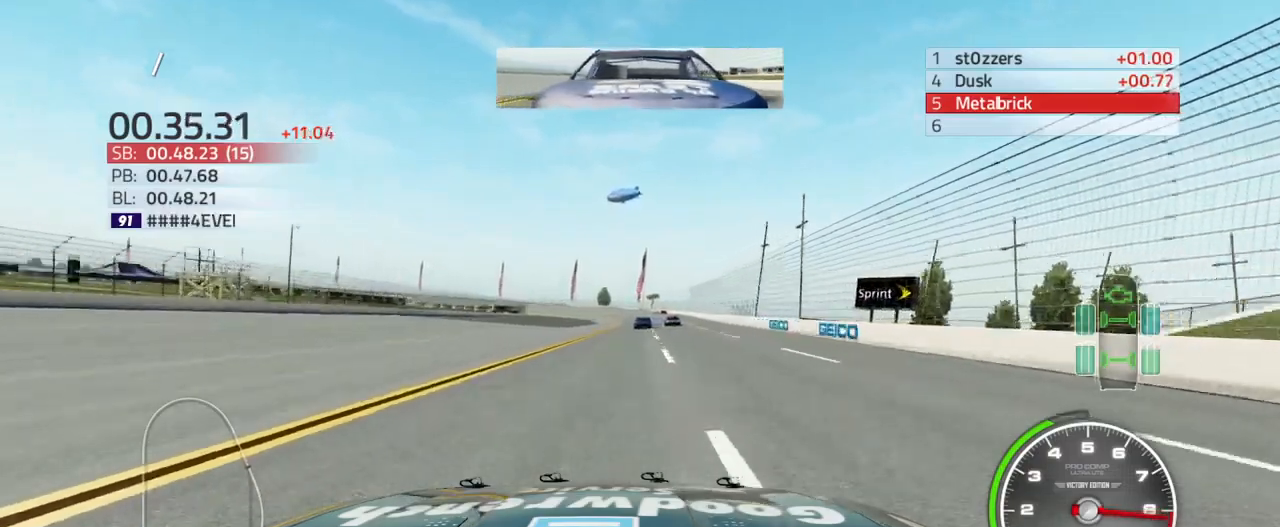
{"buttons": ["R2"], "left_stick": "up", "right_stick": "center", "events": []}
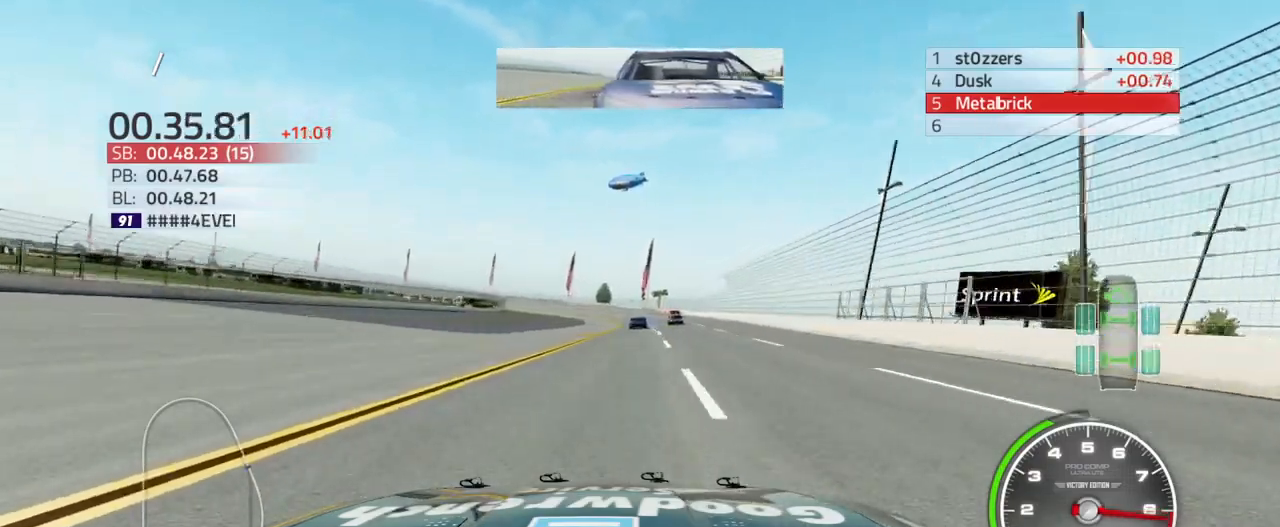
{"buttons": ["R2"], "left_stick": "up", "right_stick": "center", "events": []}
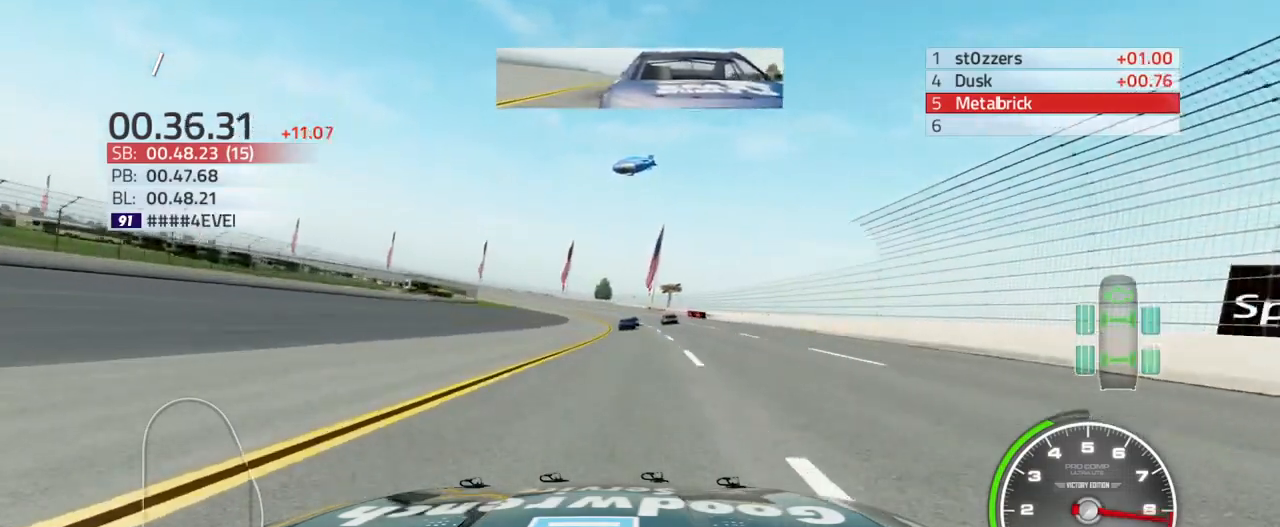
{"buttons": ["R2"], "left_stick": "up-left", "right_stick": "center", "events": [[200, "left_stick", "up-left"]]}
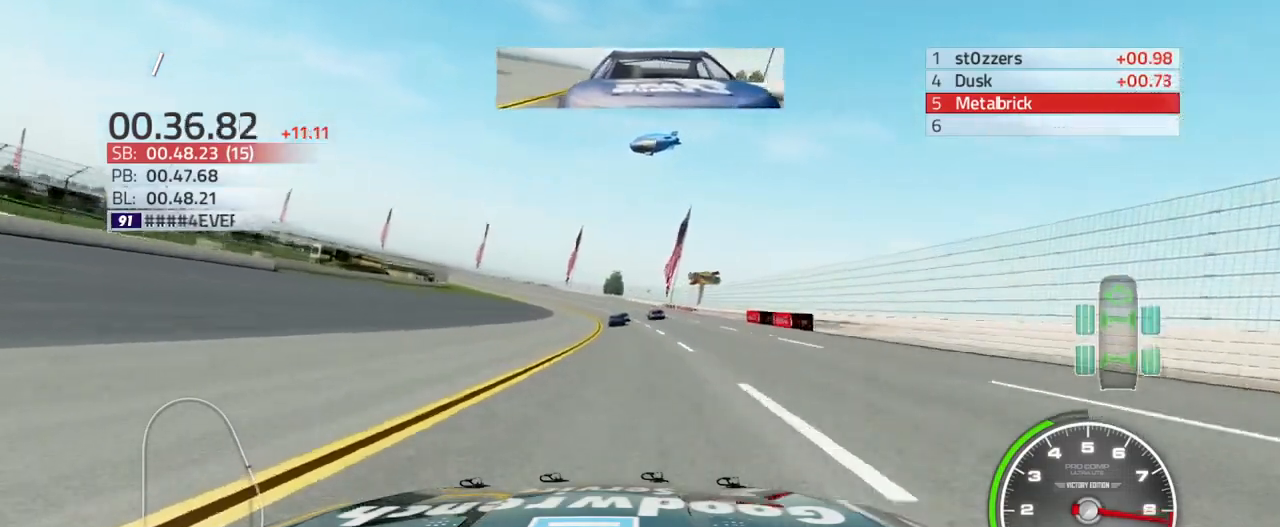
{"buttons": ["R2"], "left_stick": "up-left", "right_stick": "center", "events": []}
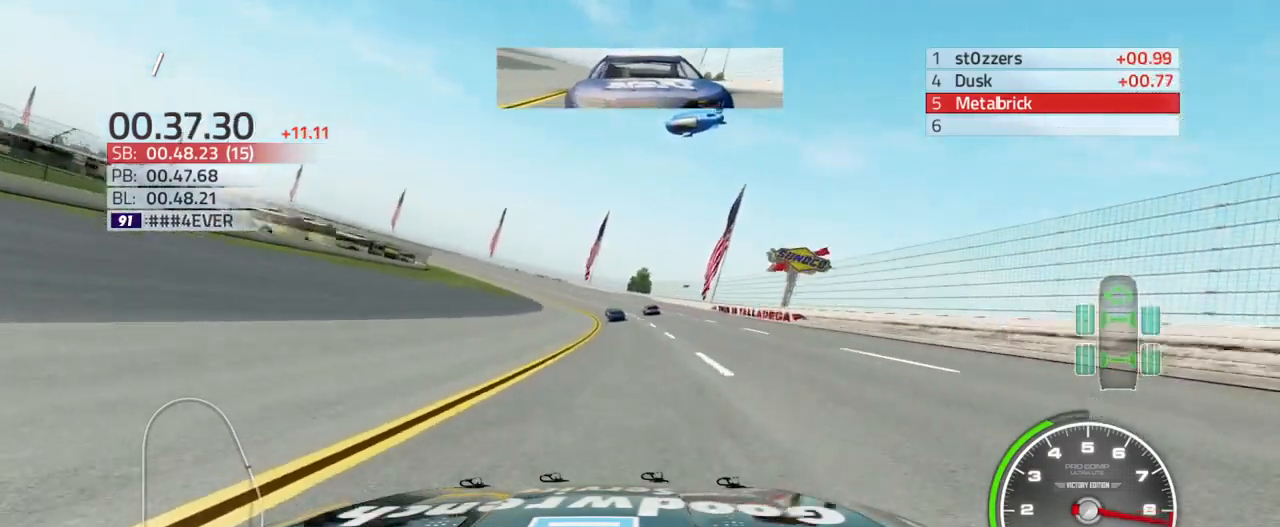
{"buttons": ["R2"], "left_stick": "up-left", "right_stick": "center", "events": []}
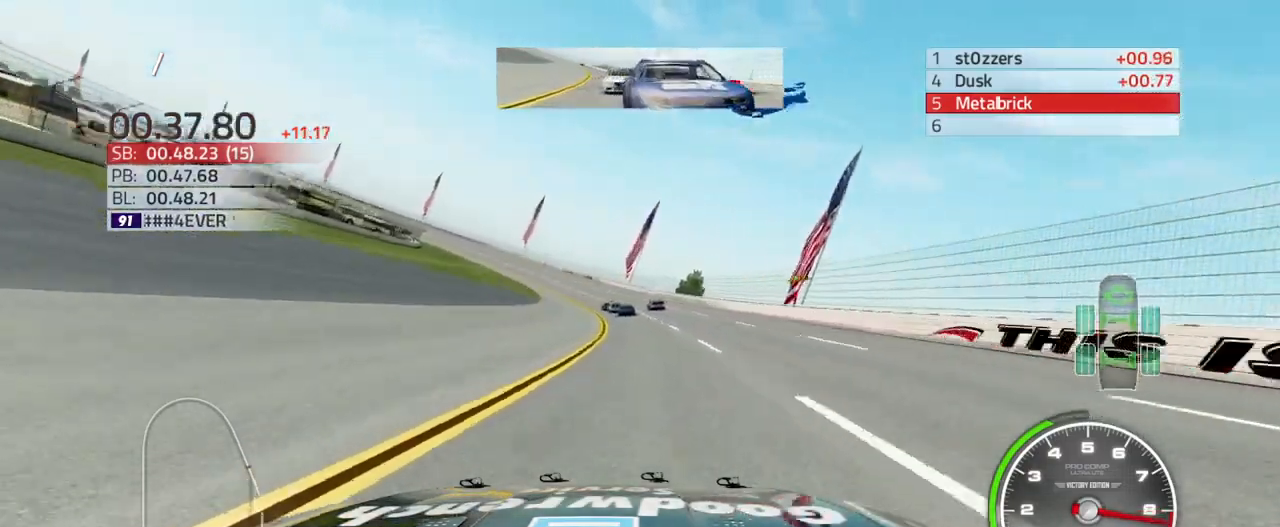
{"buttons": ["R2"], "left_stick": "up-left", "right_stick": "center", "events": []}